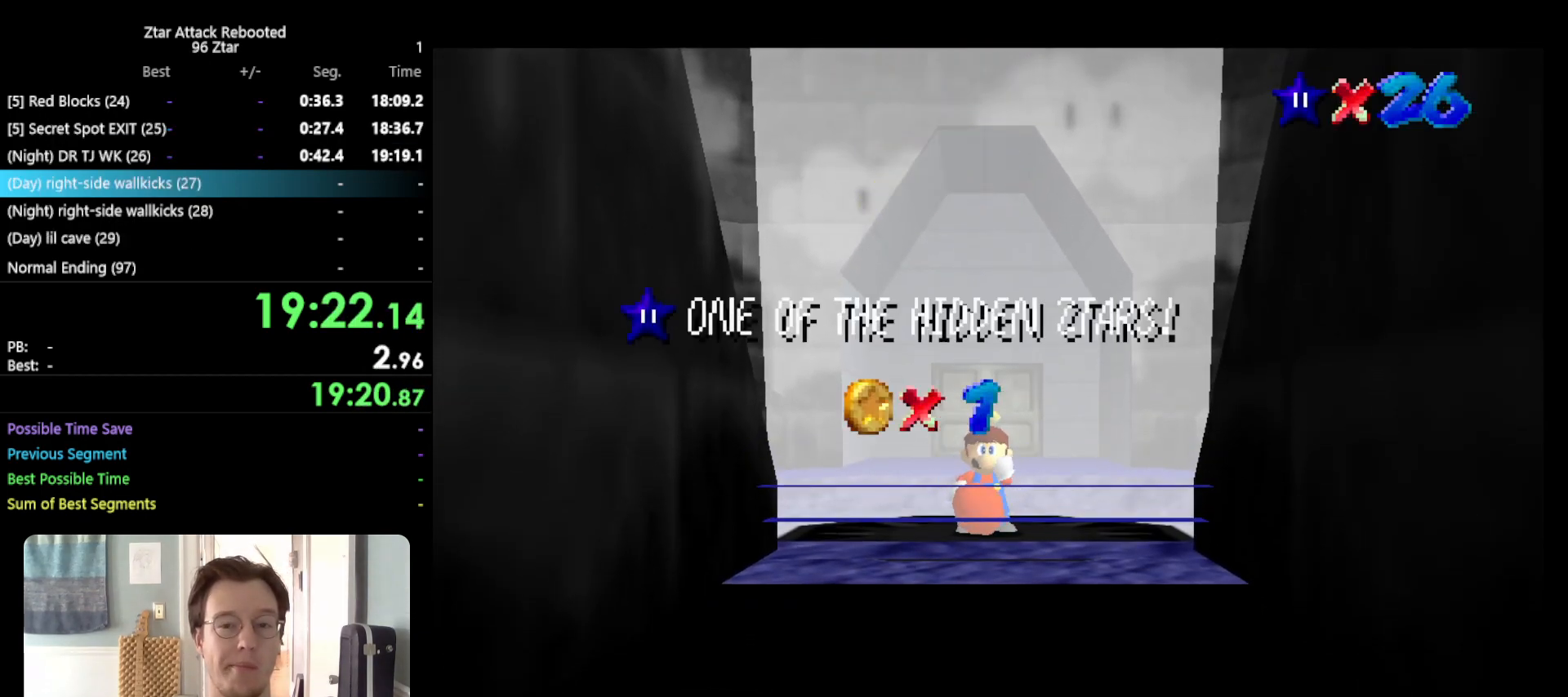
Gameplay with a controller (Nintendo layout); each line is a JSON object with the inputs held at the frame after it. "events" lists button and stick changes between this image and that frame as [ms after this image, input, new state], when the widget could be followed in between. Not read: L3 R3.
{"buttons": ["DPAD_UP"], "left_stick": "center", "events": [[283, "DPAD_UP", "down"]]}
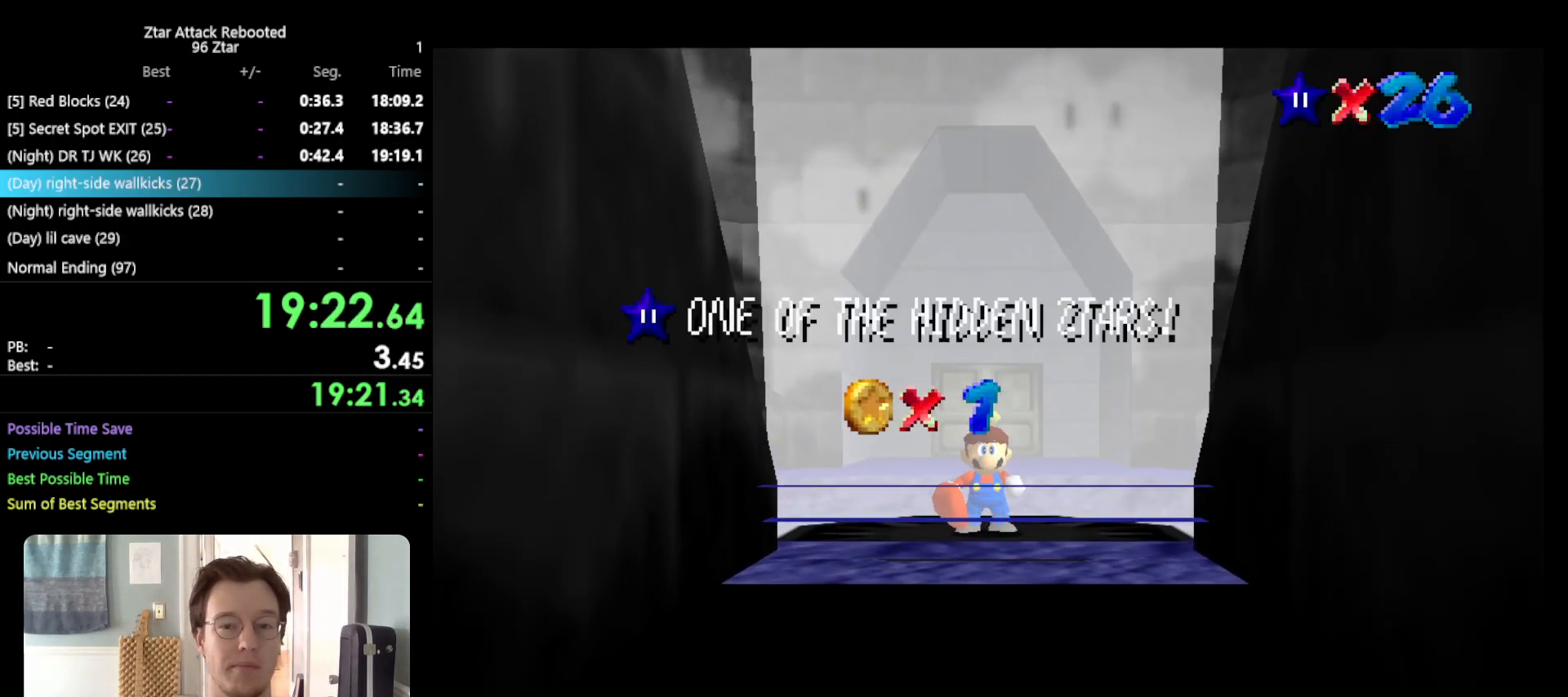
{"buttons": ["DPAD_DOWN"], "left_stick": "center", "events": [[167, "DPAD_UP", "up"], [483, "DPAD_DOWN", "down"]]}
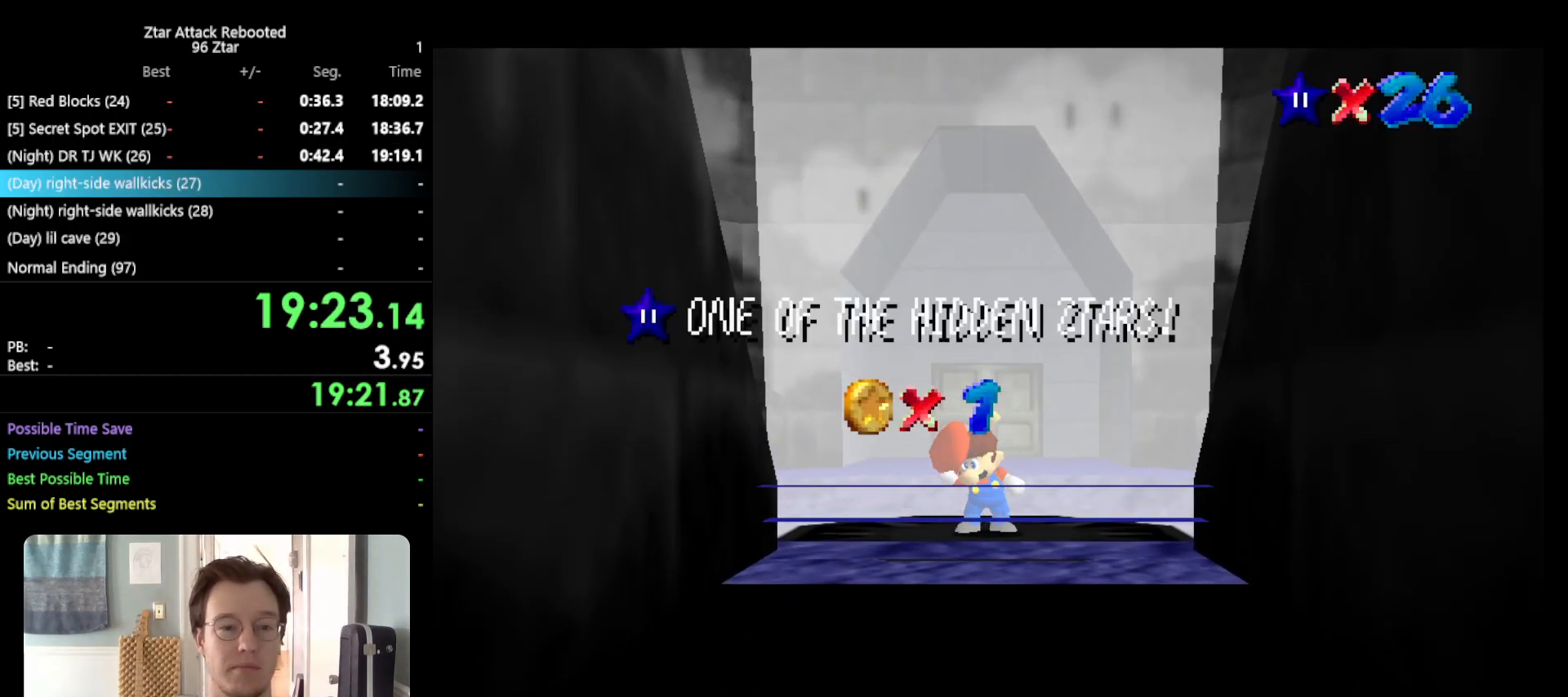
{"buttons": [], "left_stick": "center", "events": [[117, "DPAD_DOWN", "up"]]}
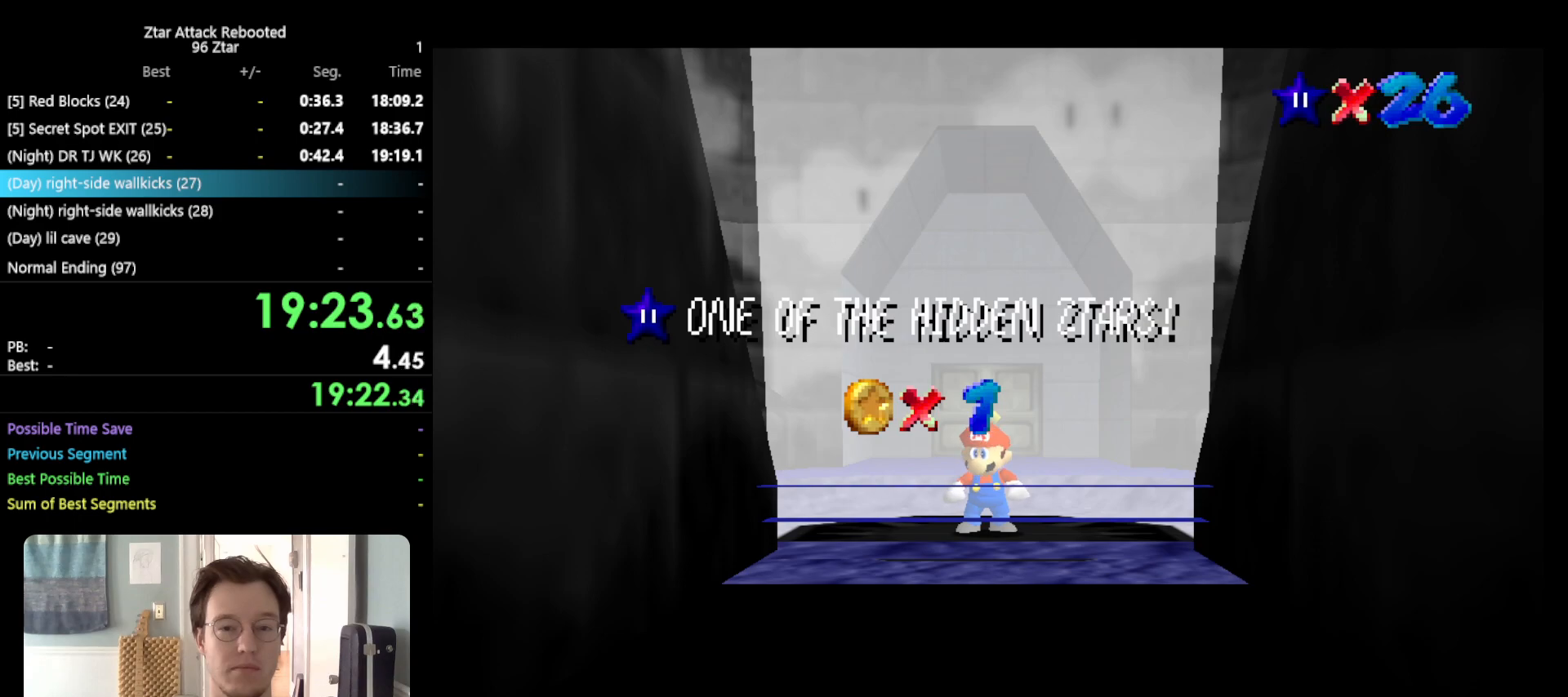
{"buttons": [], "left_stick": "center", "events": []}
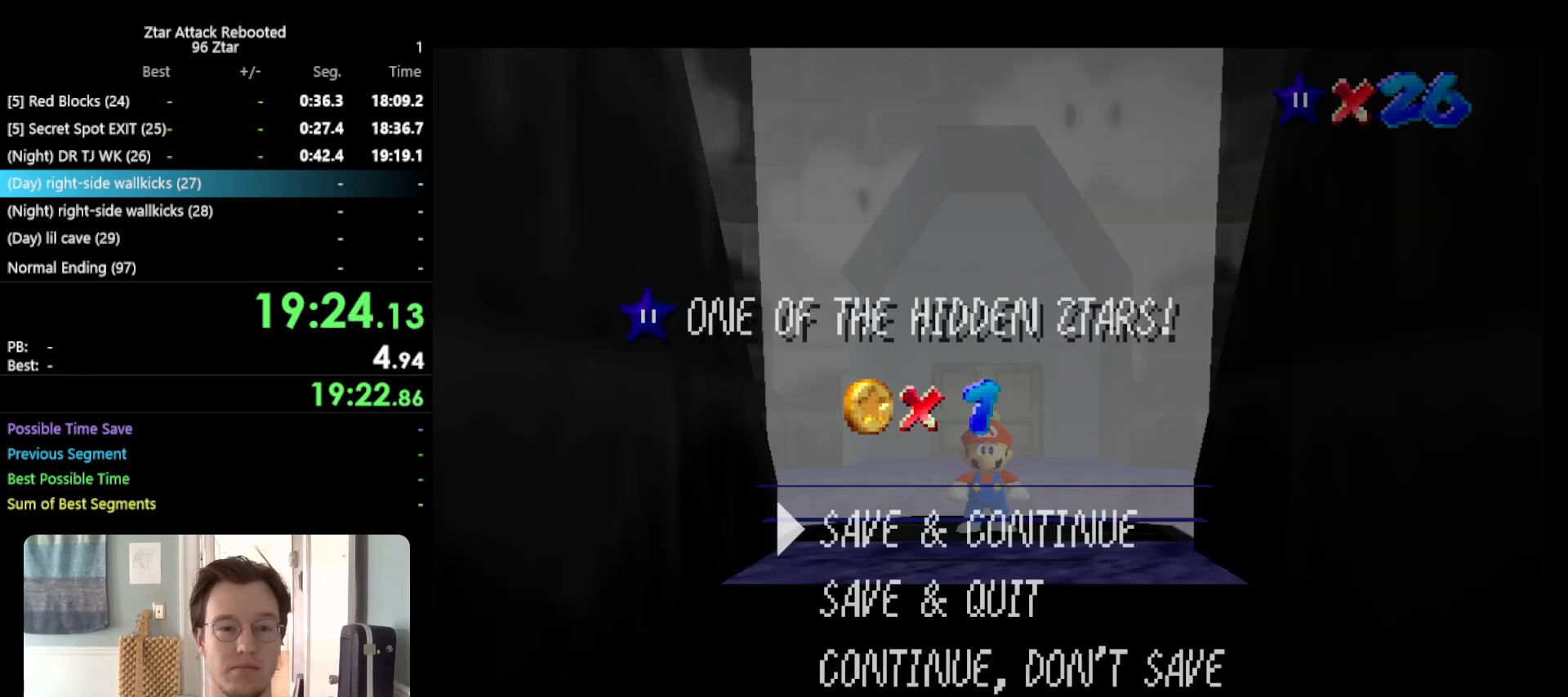
{"buttons": [], "left_stick": "center", "events": [[183, "A", "down"], [283, "A", "up"], [383, "C_UP", "down"], [450, "C_UP", "up"]]}
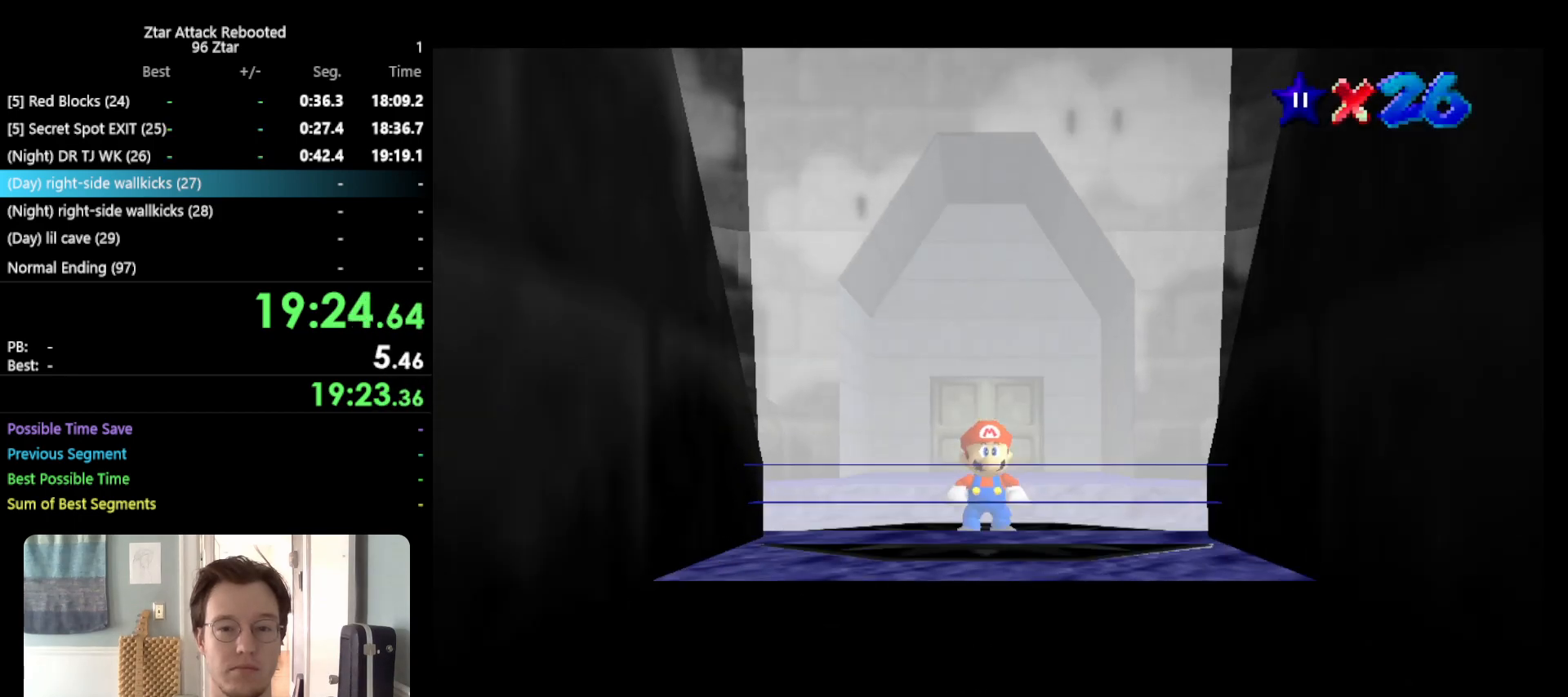
{"buttons": [], "left_stick": "down", "events": [[83, "C_UP", "down"], [133, "C_UP", "up"], [300, "left_stick", "down"]]}
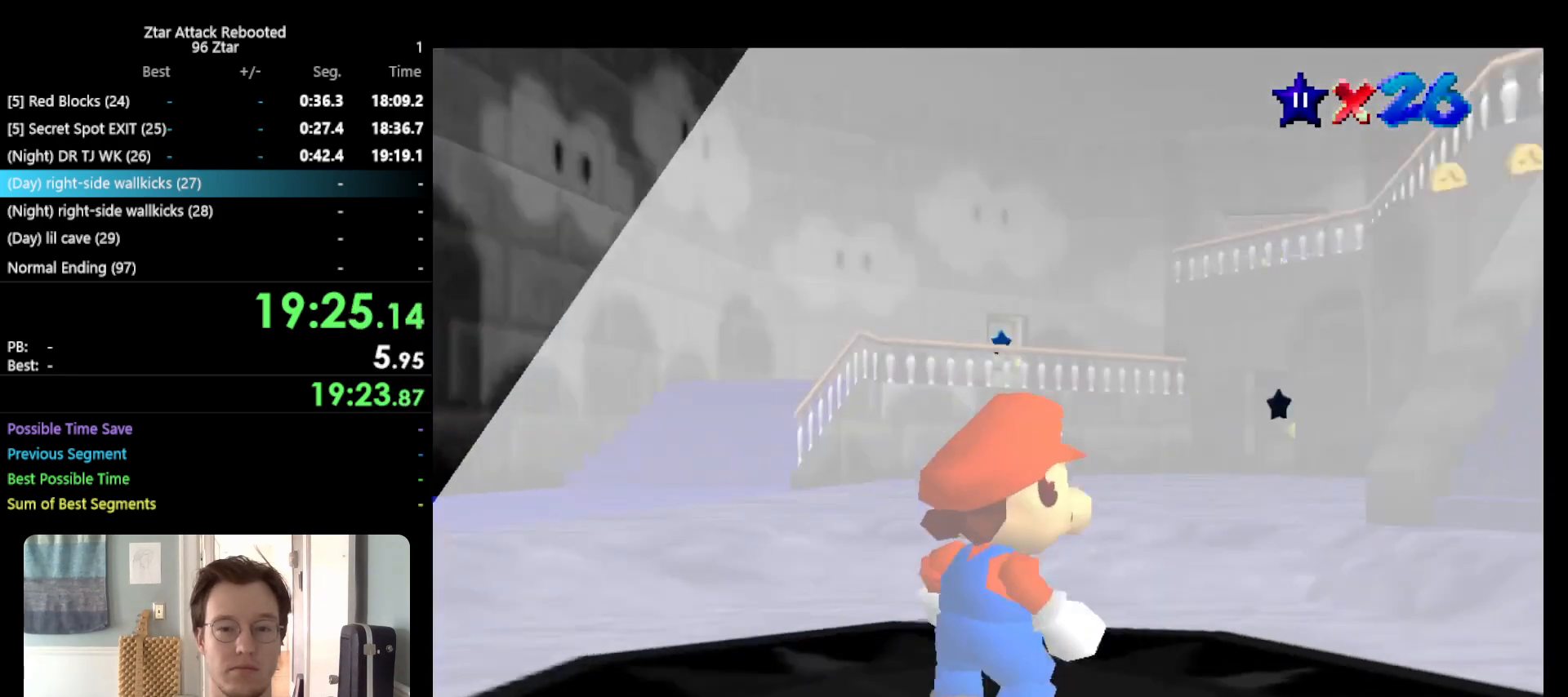
{"buttons": [], "left_stick": "down", "events": []}
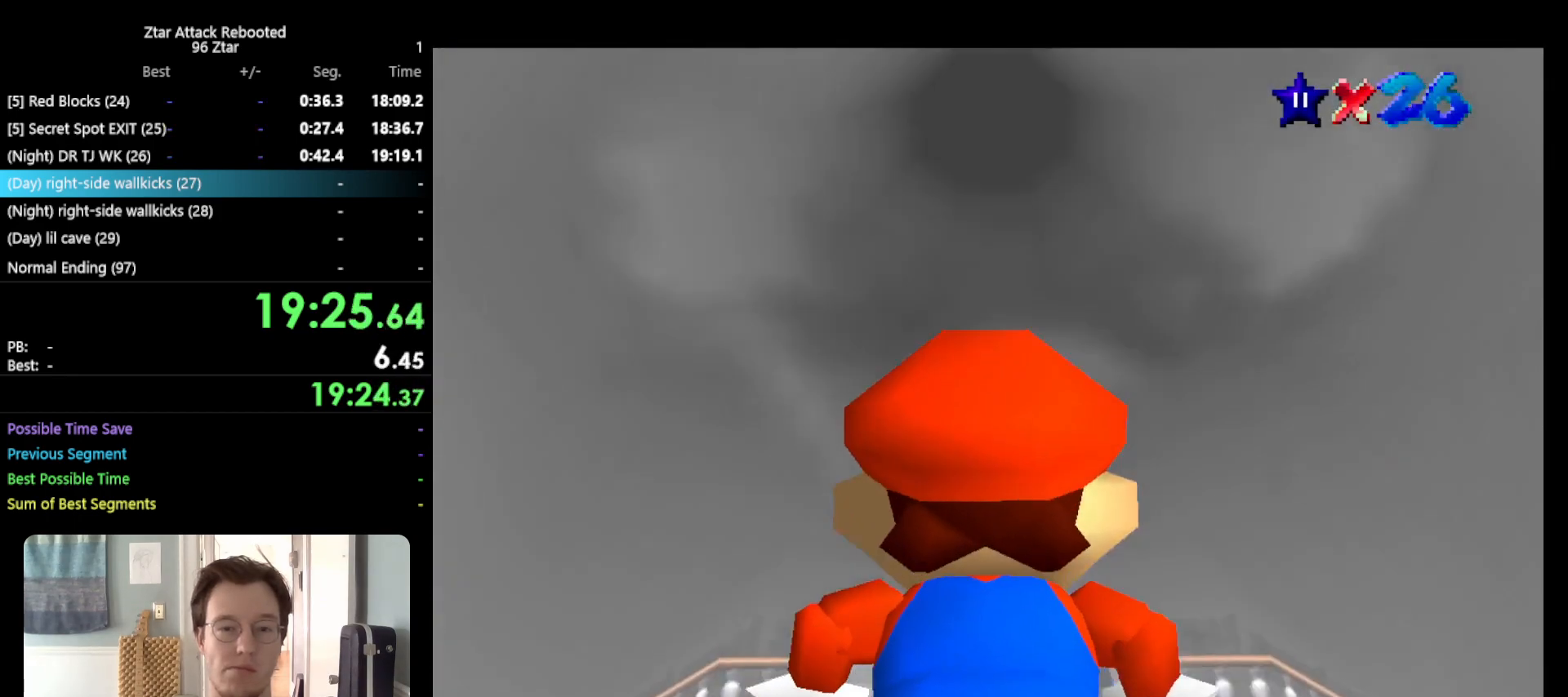
{"buttons": [], "left_stick": "center", "events": [[433, "left_stick", "center"]]}
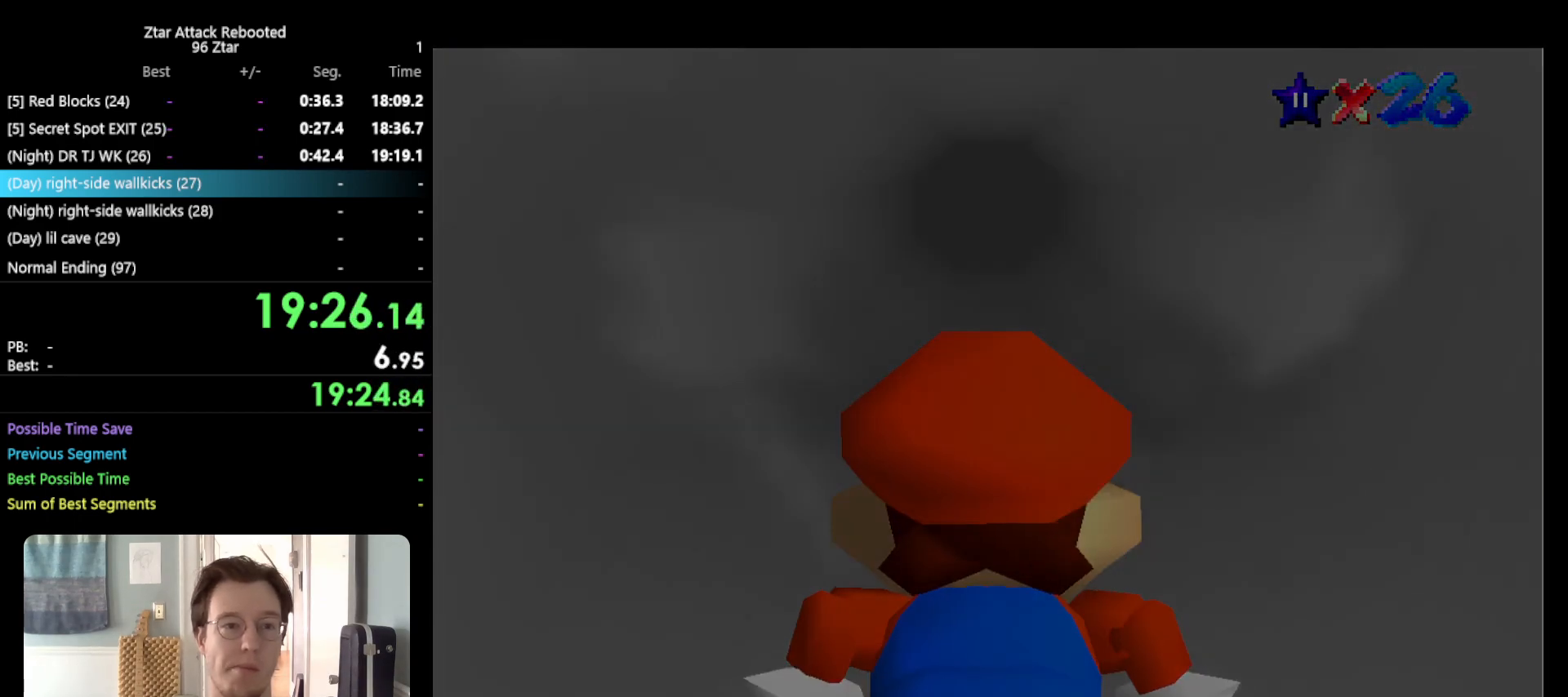
{"buttons": [], "left_stick": "center", "events": []}
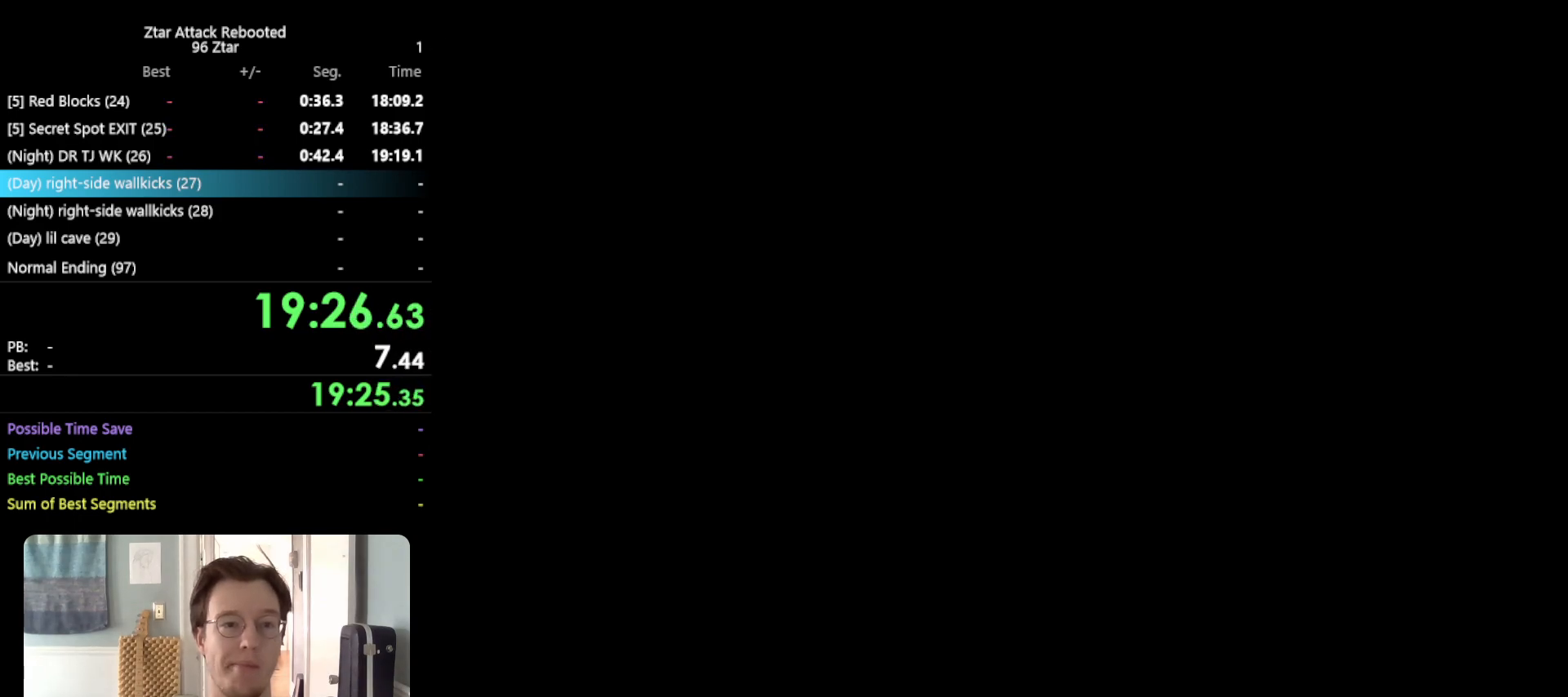
{"buttons": [], "left_stick": "center", "events": []}
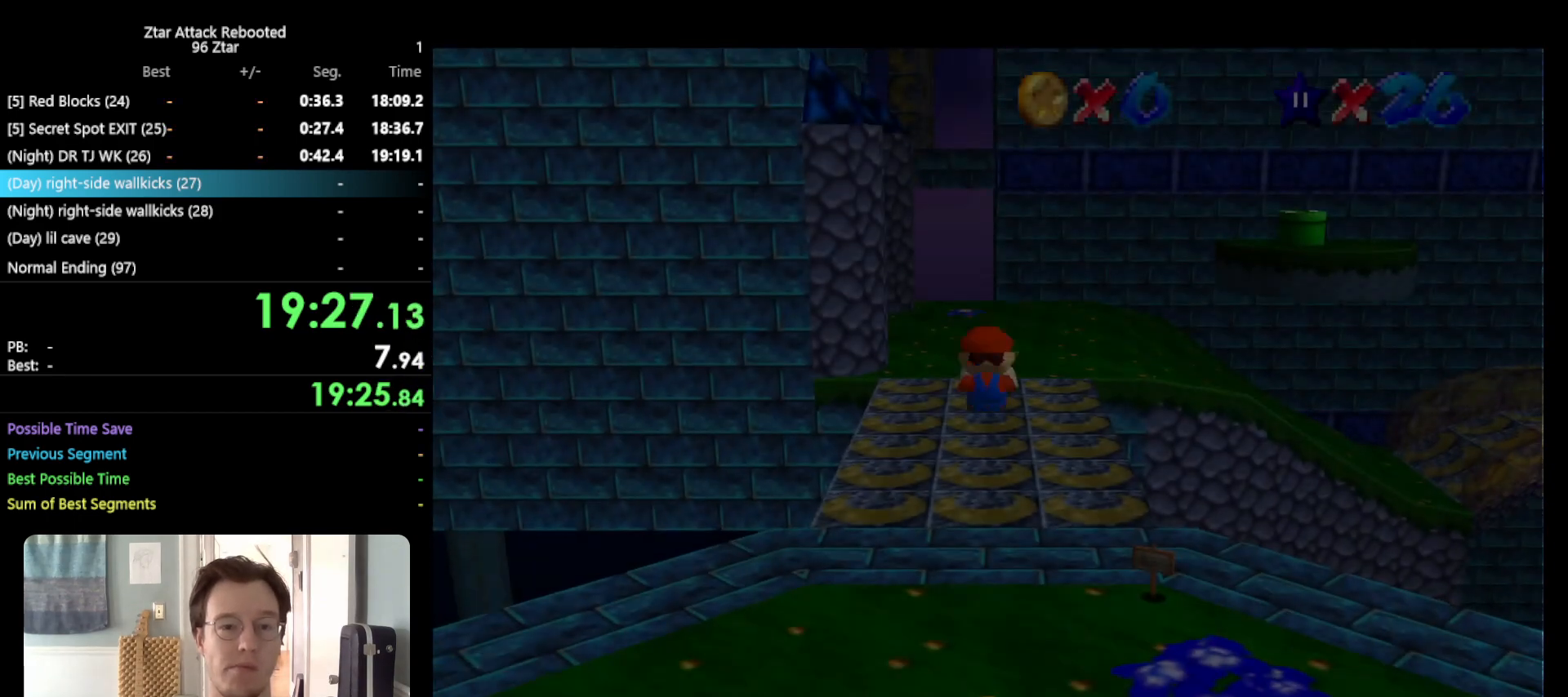
{"buttons": [], "left_stick": "up", "events": [[300, "left_stick", "up"]]}
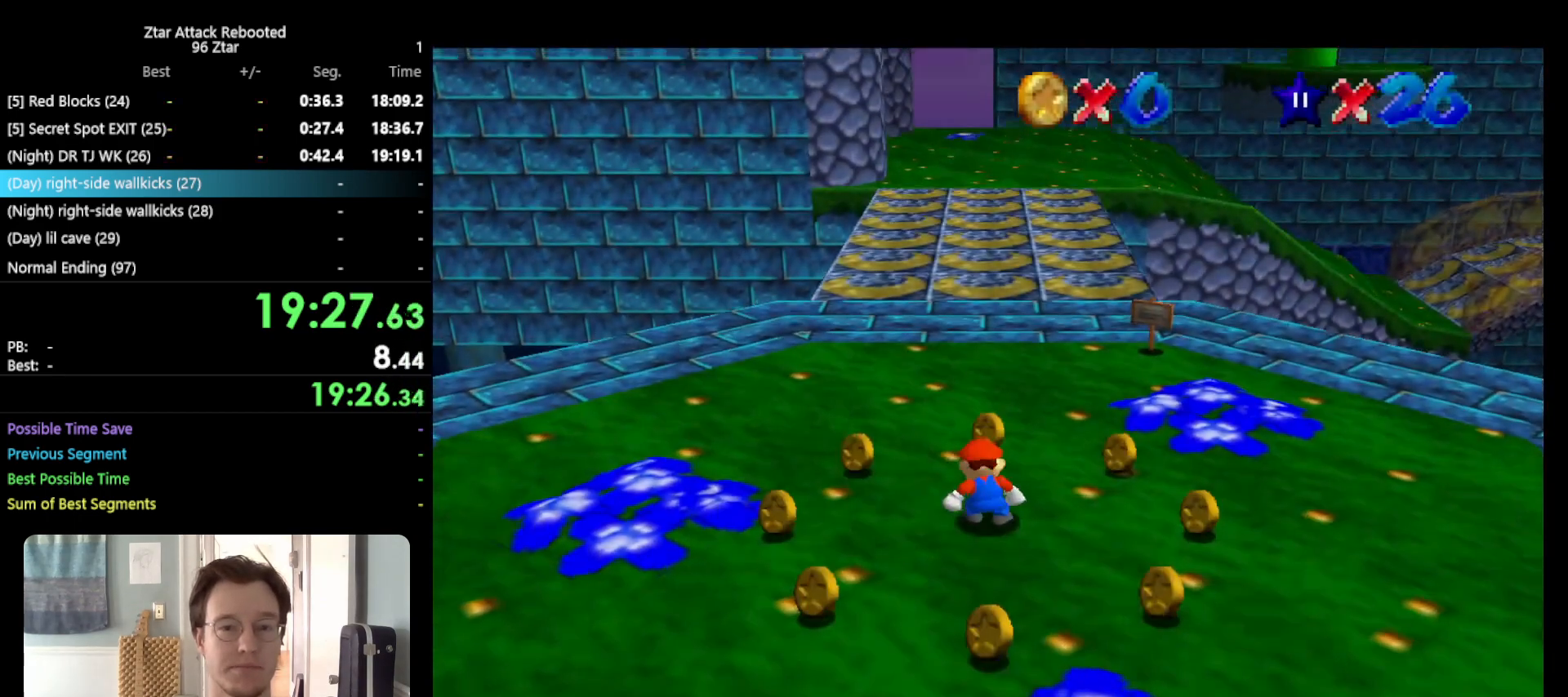
{"buttons": [], "left_stick": "up", "events": []}
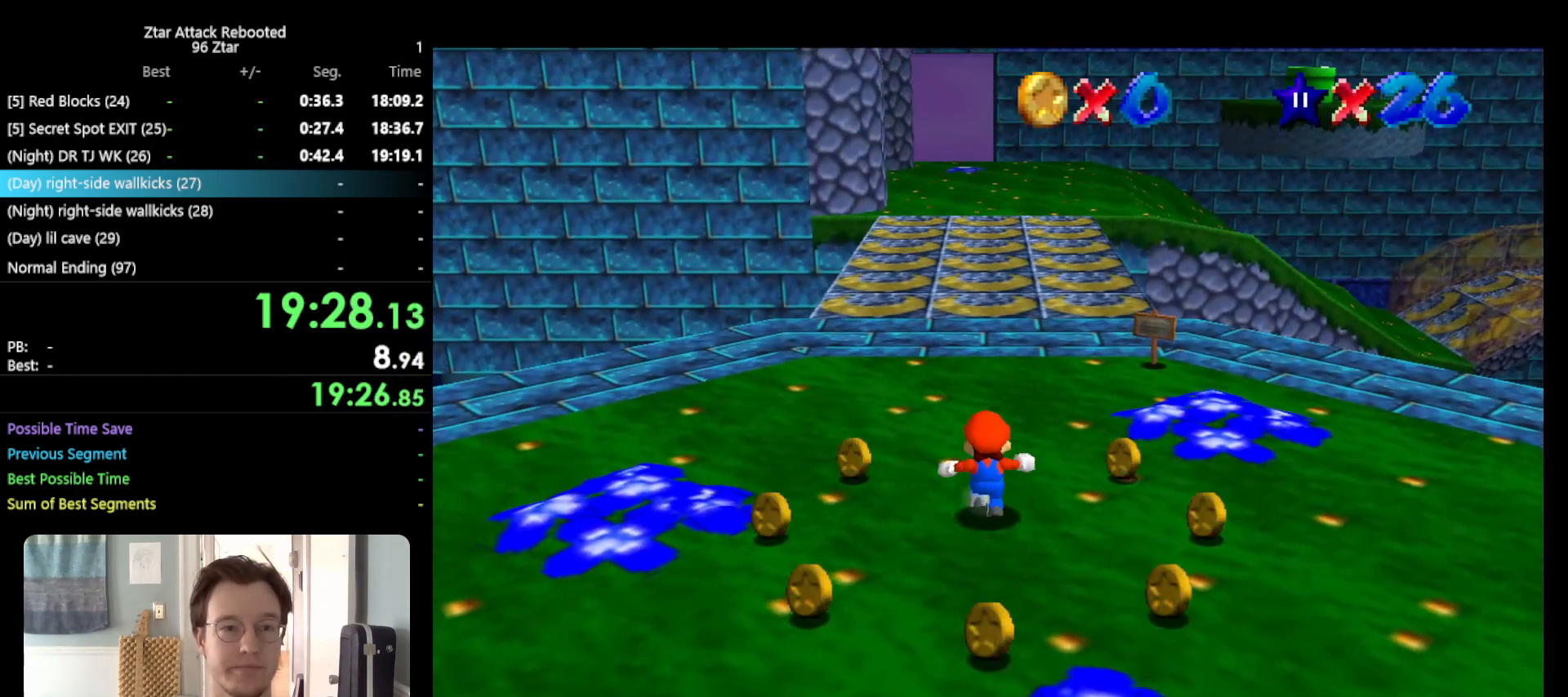
{"buttons": ["A", "Z"], "left_stick": "up", "events": [[133, "Z", "down"], [167, "A", "down"]]}
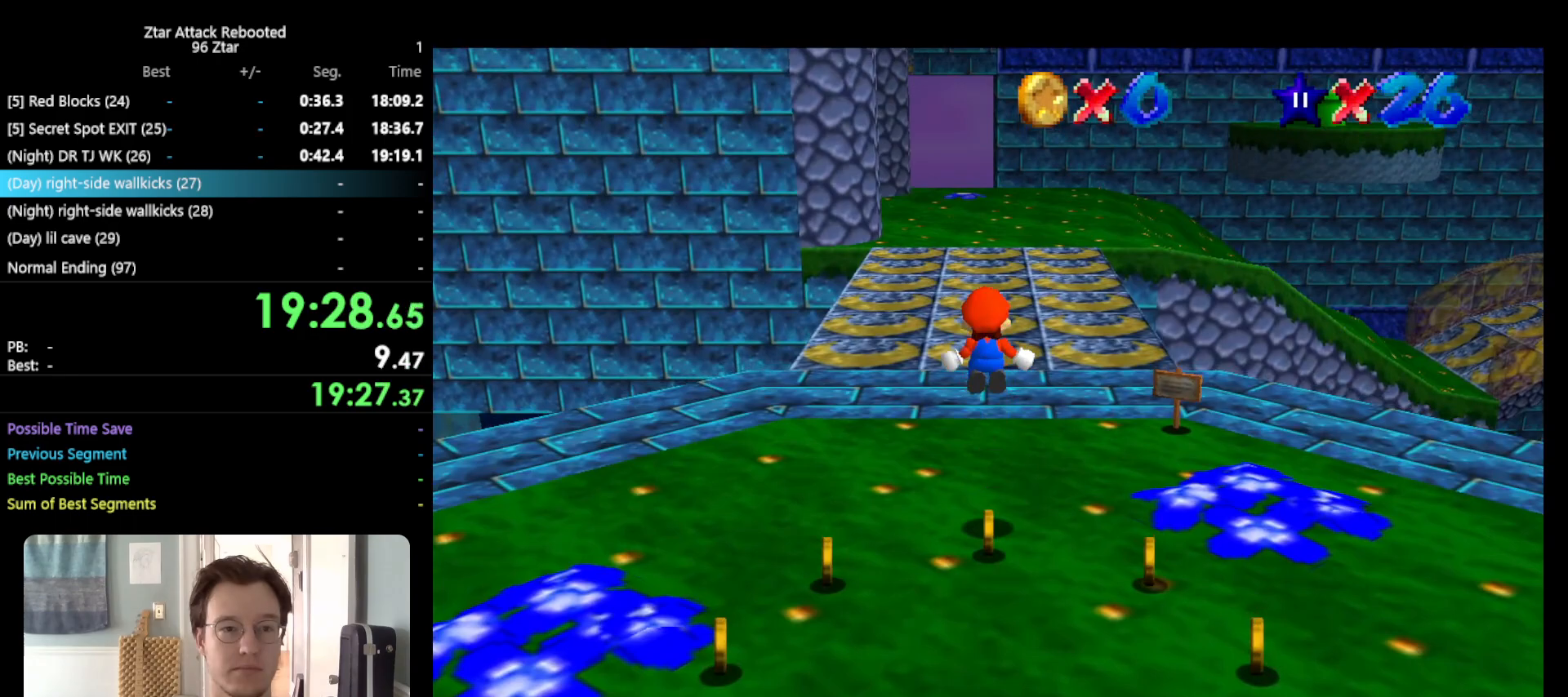
{"buttons": [], "left_stick": "up-left", "events": [[83, "A", "up"], [267, "C_LEFT", "down"], [267, "Z", "up"], [333, "C_LEFT", "up"], [333, "left_stick", "up-left"]]}
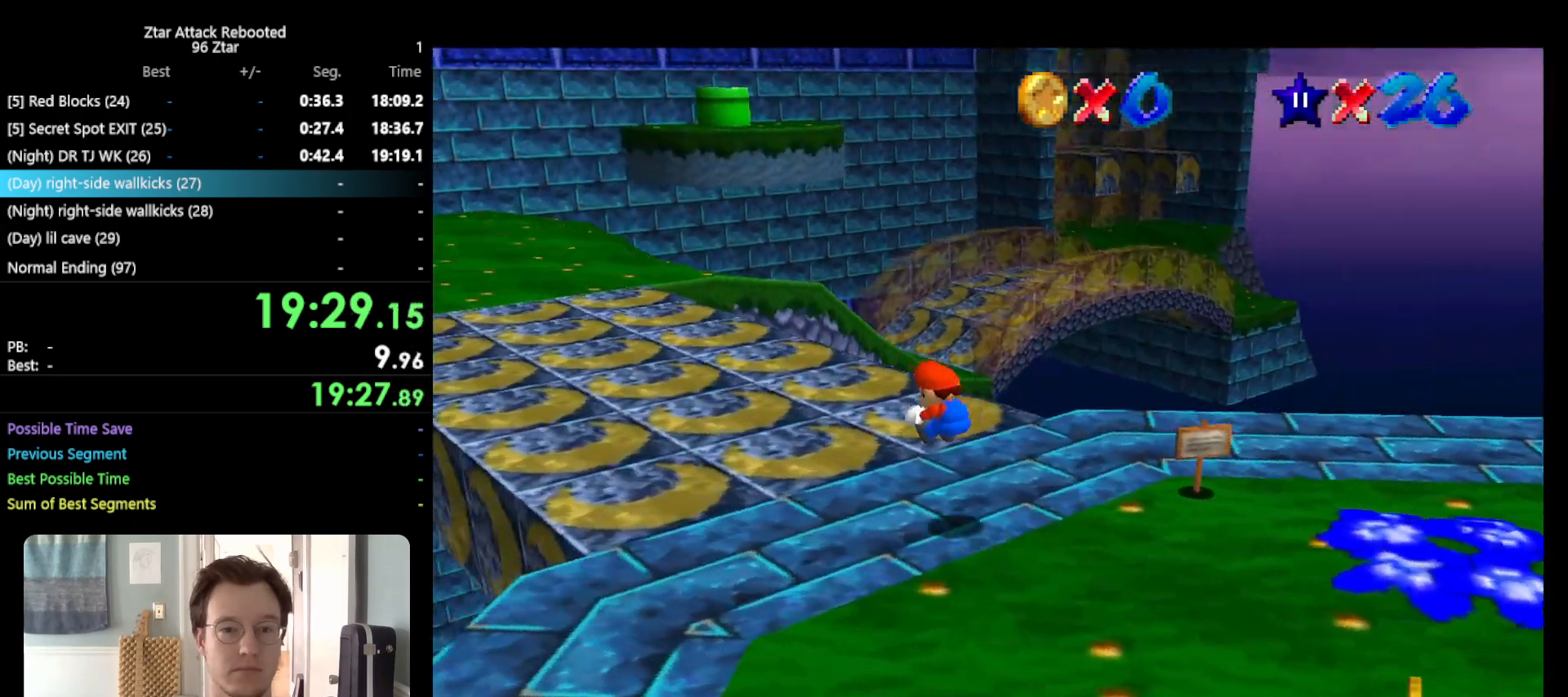
{"buttons": [], "left_stick": "up-left", "events": []}
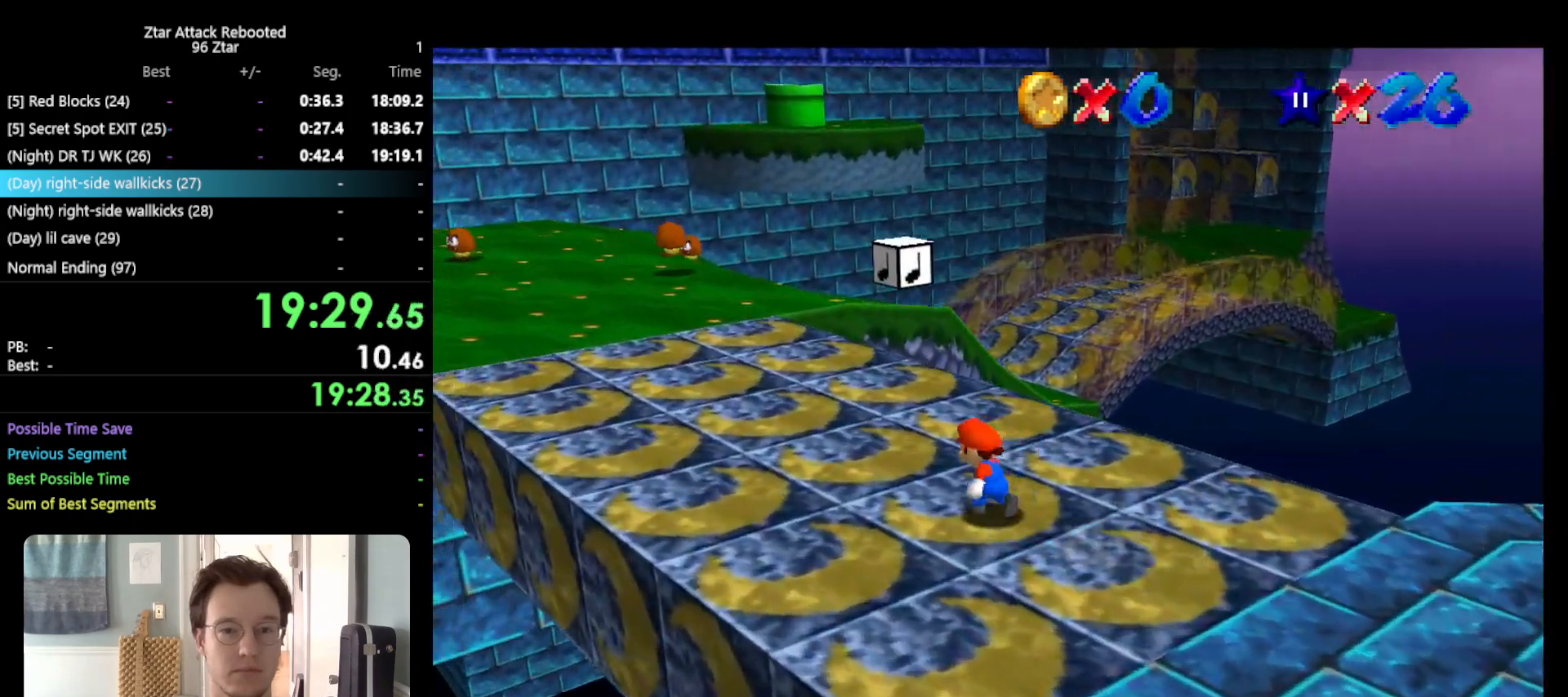
{"buttons": ["Z"], "left_stick": "up-right", "events": [[183, "Z", "down"], [183, "left_stick", "up"], [317, "A", "down"], [400, "A", "up"], [467, "left_stick", "up-right"]]}
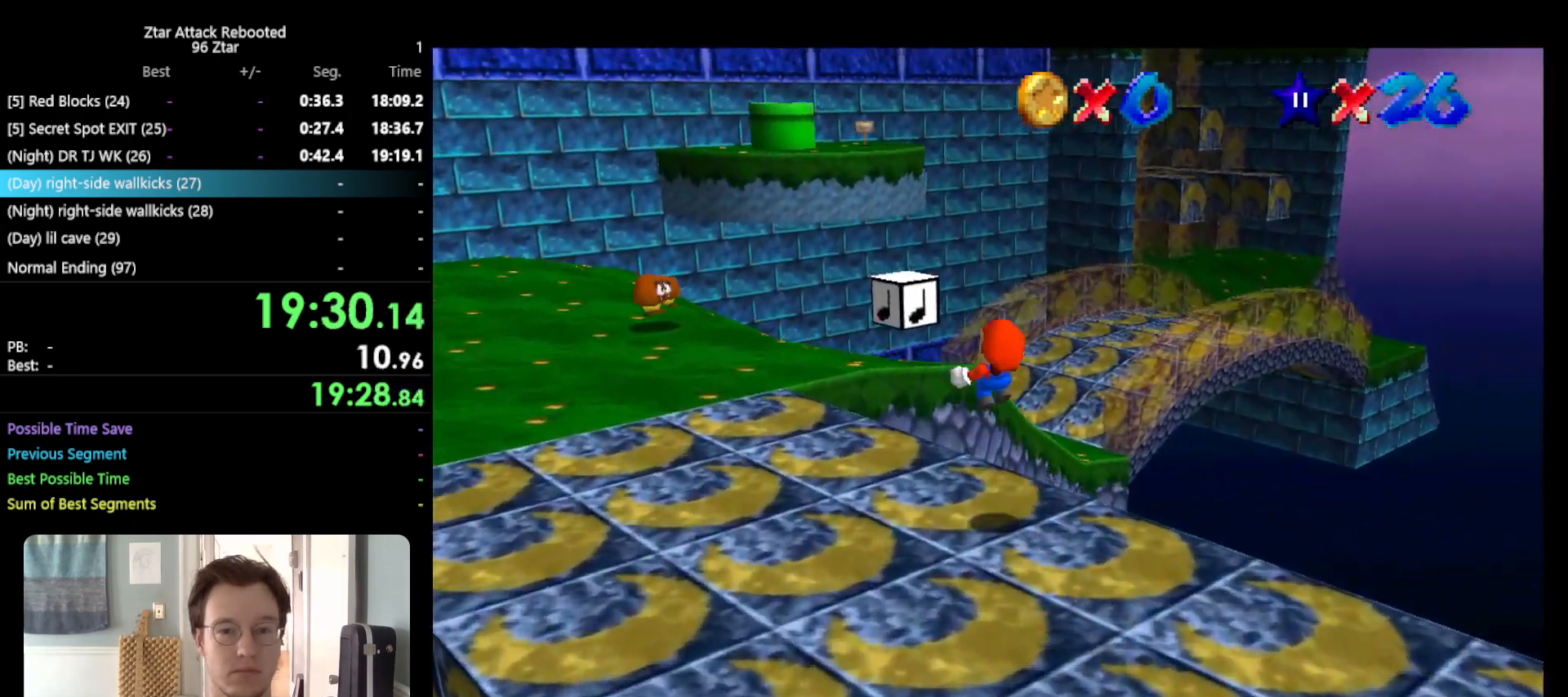
{"buttons": ["Z"], "left_stick": "up-right", "events": []}
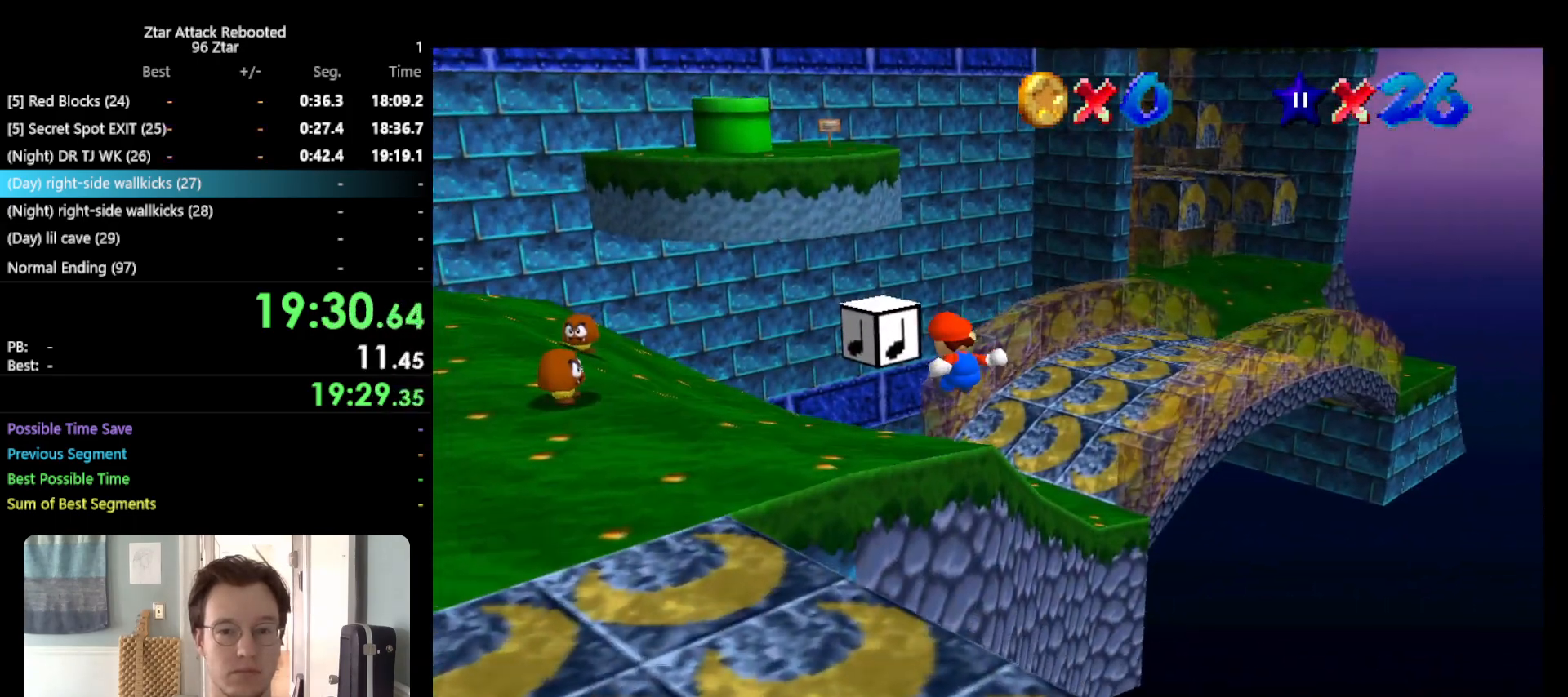
{"buttons": ["A", "Z"], "left_stick": "up-right", "events": [[450, "A", "down"]]}
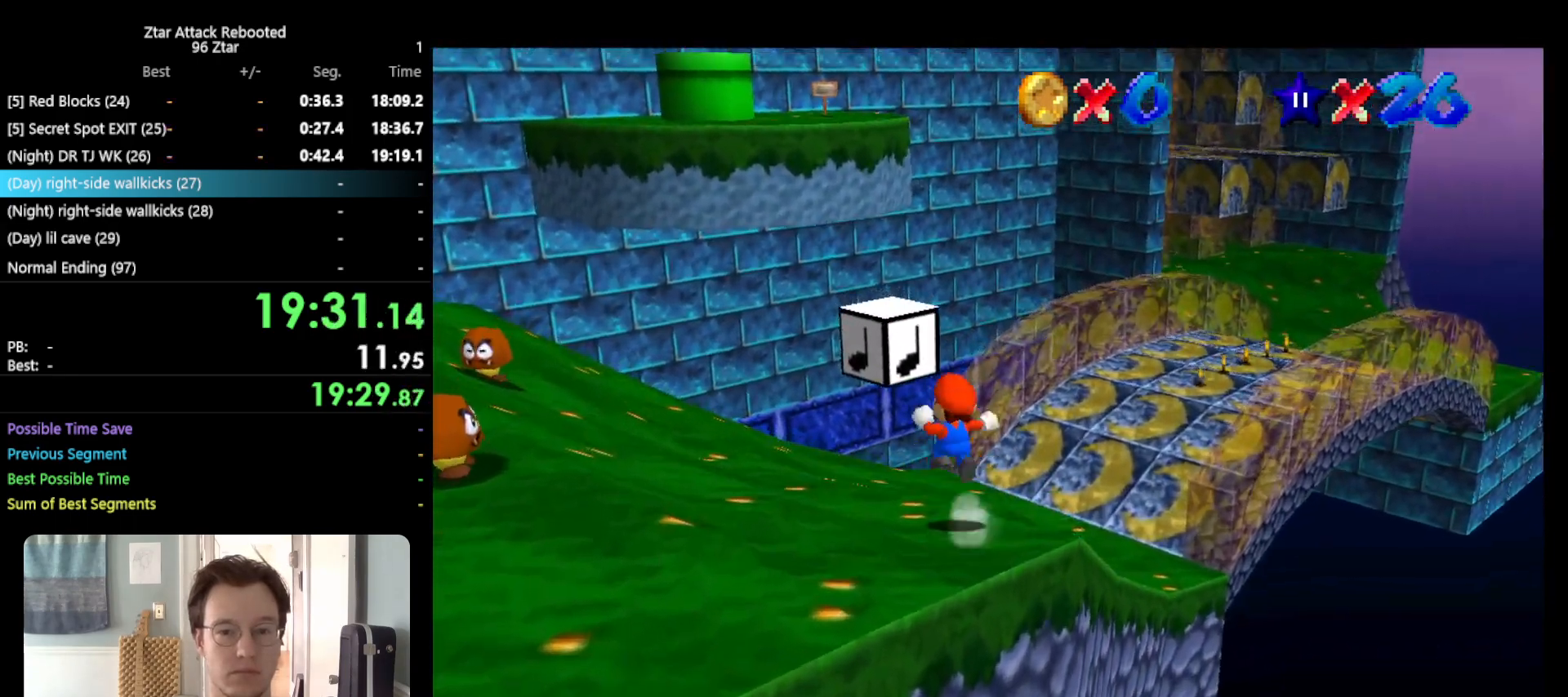
{"buttons": ["A", "Z"], "left_stick": "right", "events": [[333, "left_stick", "right"]]}
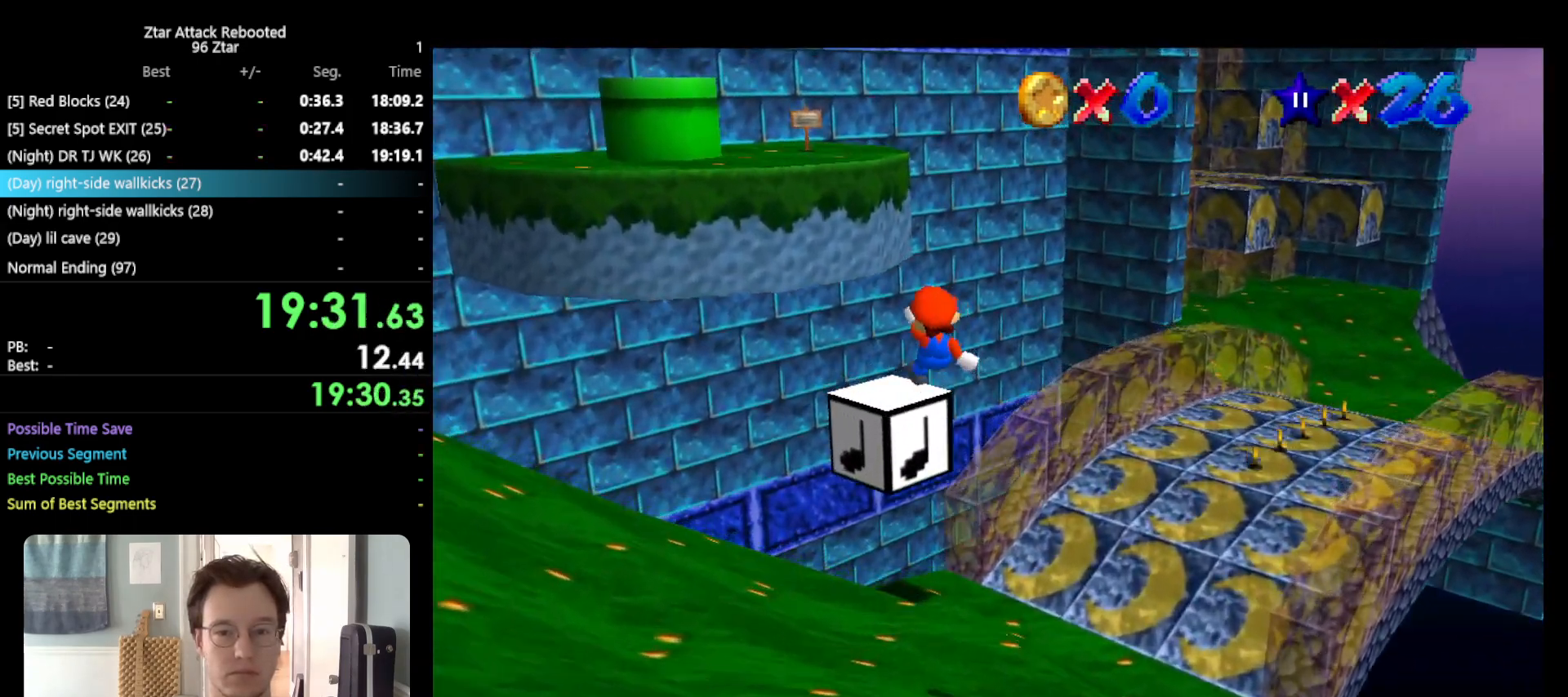
{"buttons": ["A", "Z"], "left_stick": "up-right", "events": [[83, "left_stick", "up-right"]]}
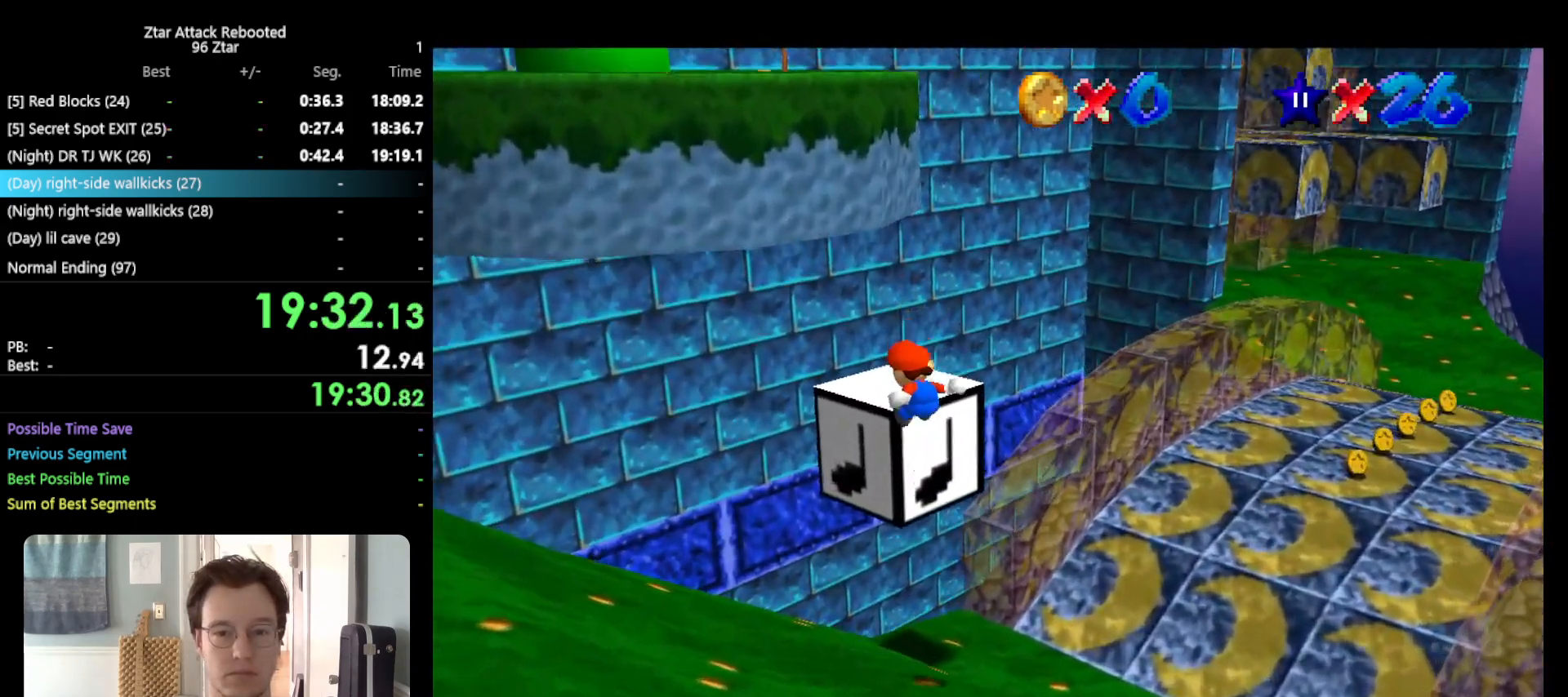
{"buttons": ["A"], "left_stick": "up-left", "events": [[217, "Z", "up"], [283, "left_stick", "up-left"]]}
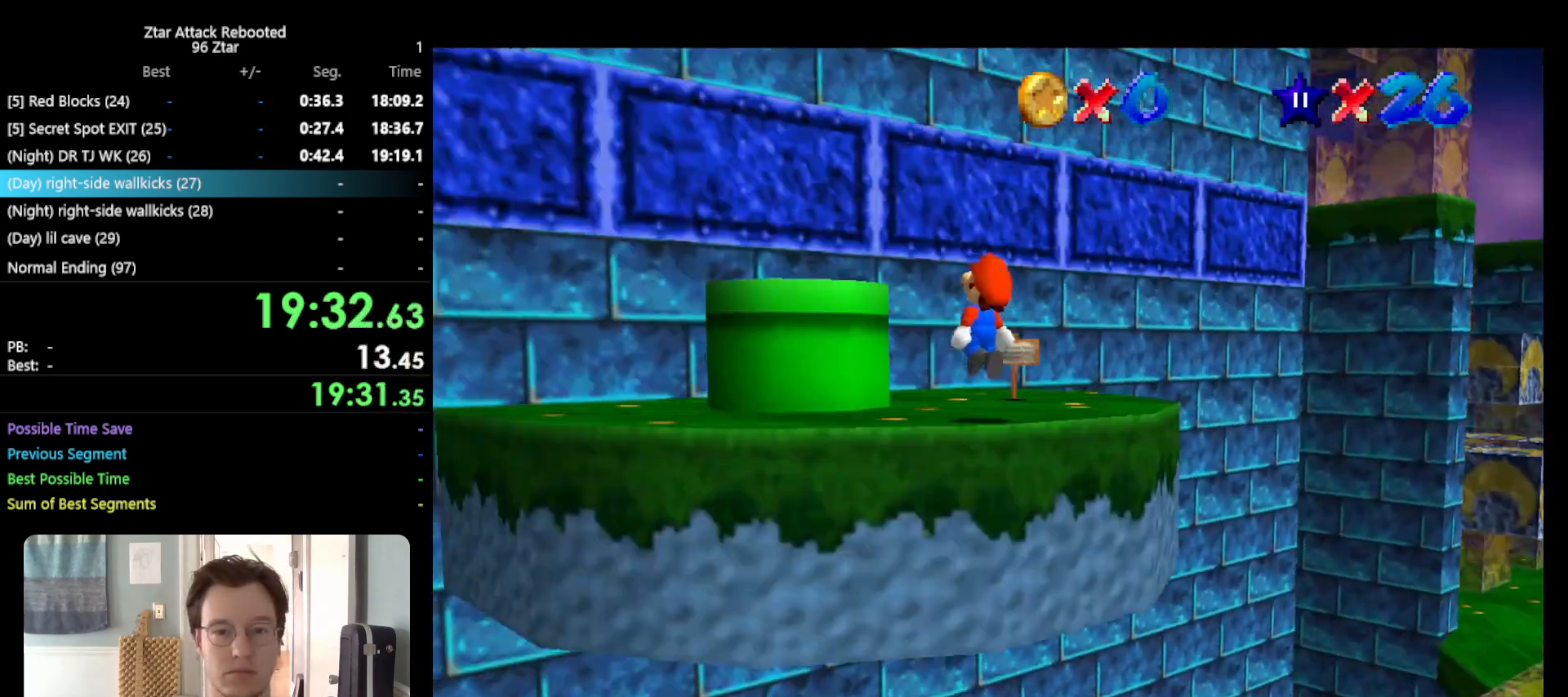
{"buttons": ["B"], "left_stick": "down-right", "events": [[117, "A", "up"], [217, "left_stick", "down-right"], [483, "B", "down"]]}
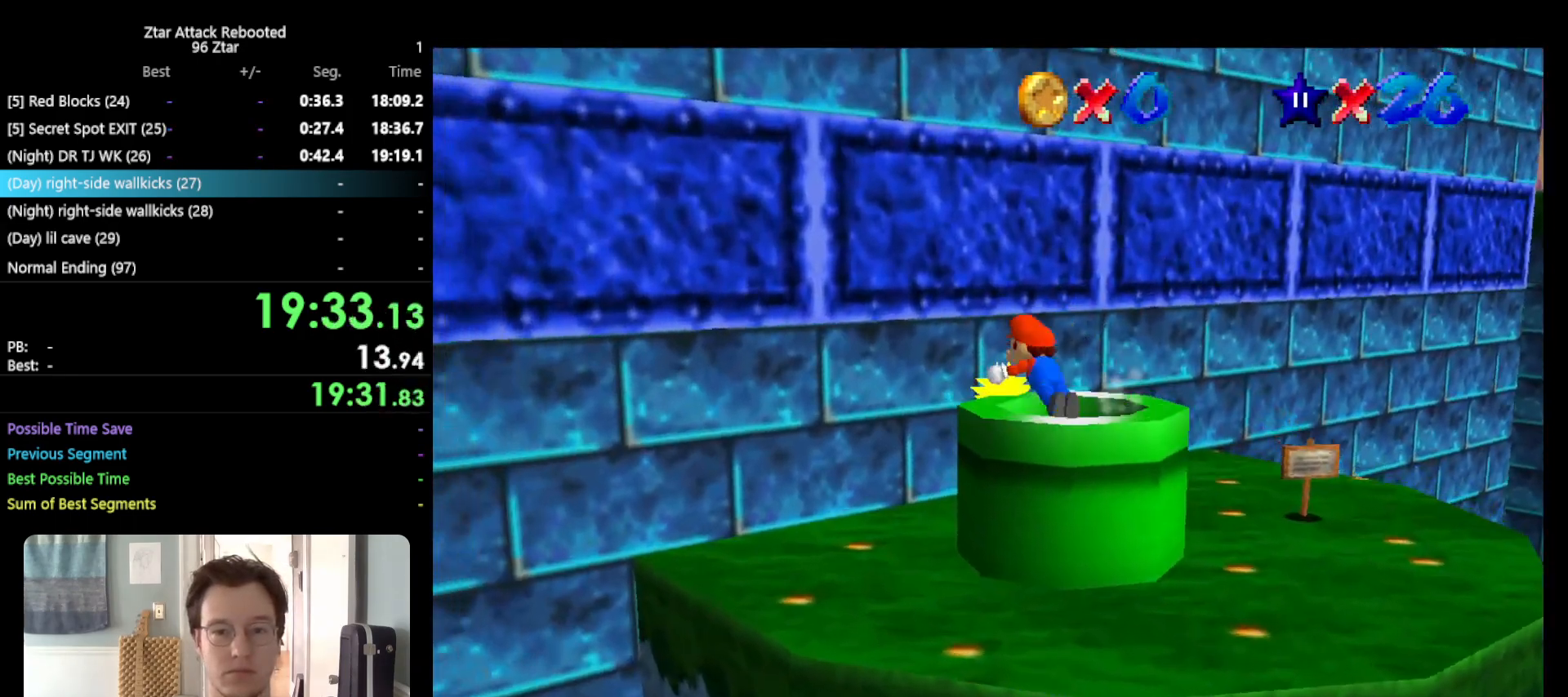
{"buttons": [], "left_stick": "center", "events": [[83, "B", "up"], [200, "left_stick", "center"]]}
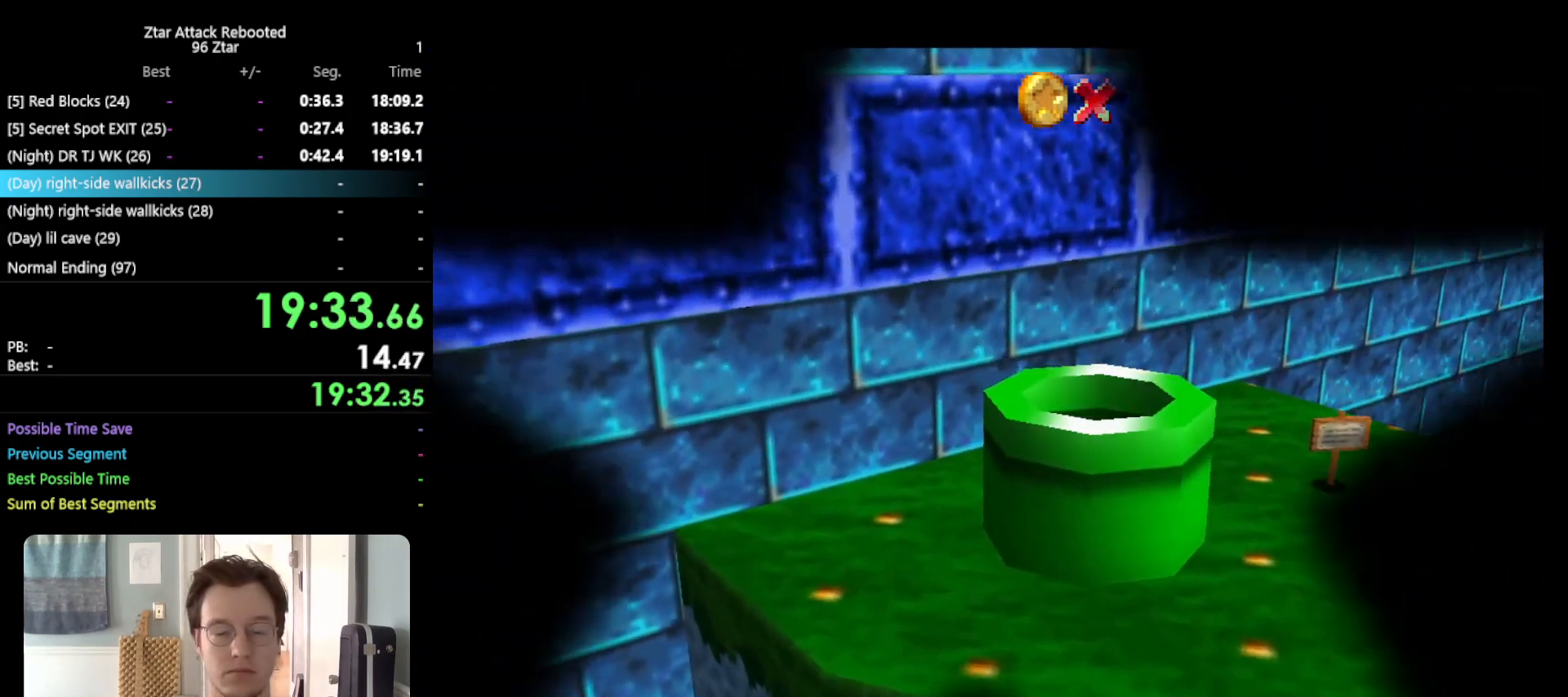
{"buttons": [], "left_stick": "center", "events": []}
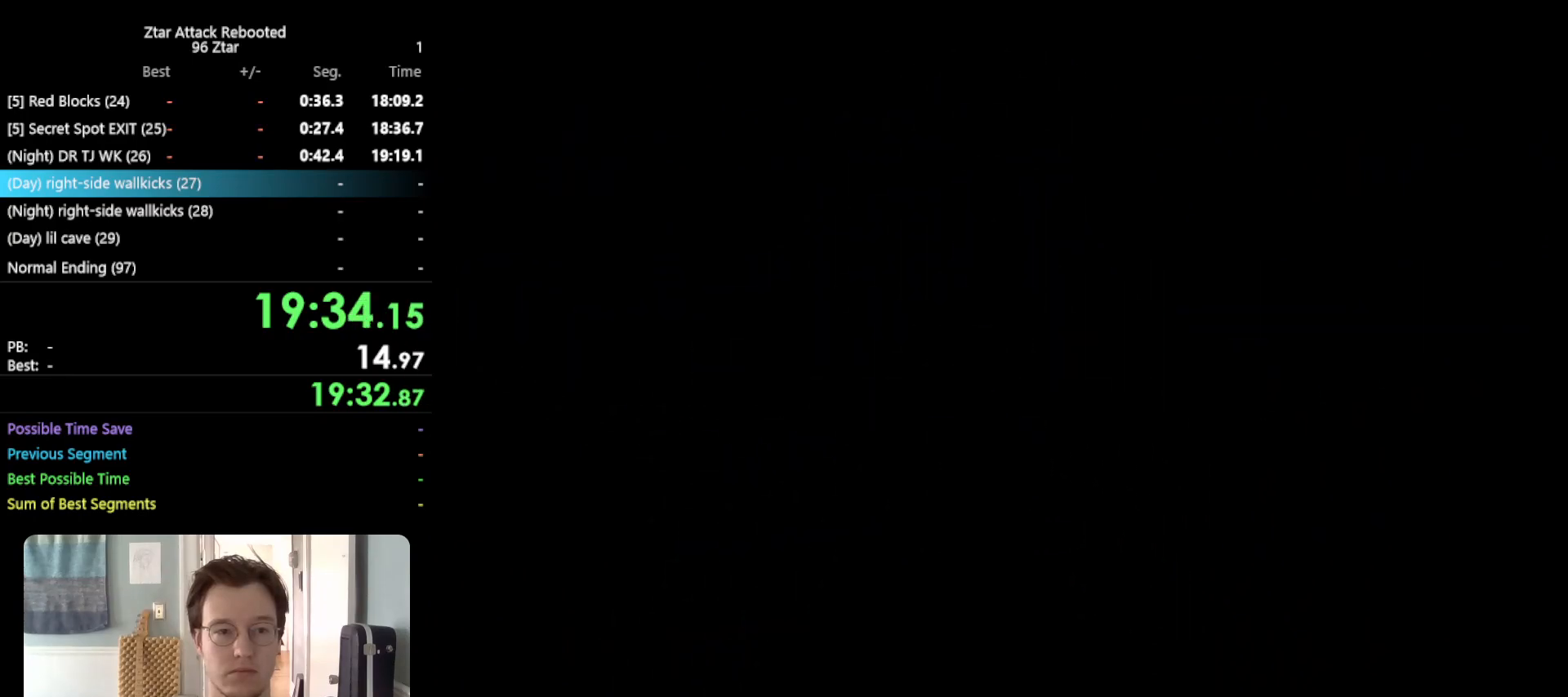
{"buttons": [], "left_stick": "center", "events": []}
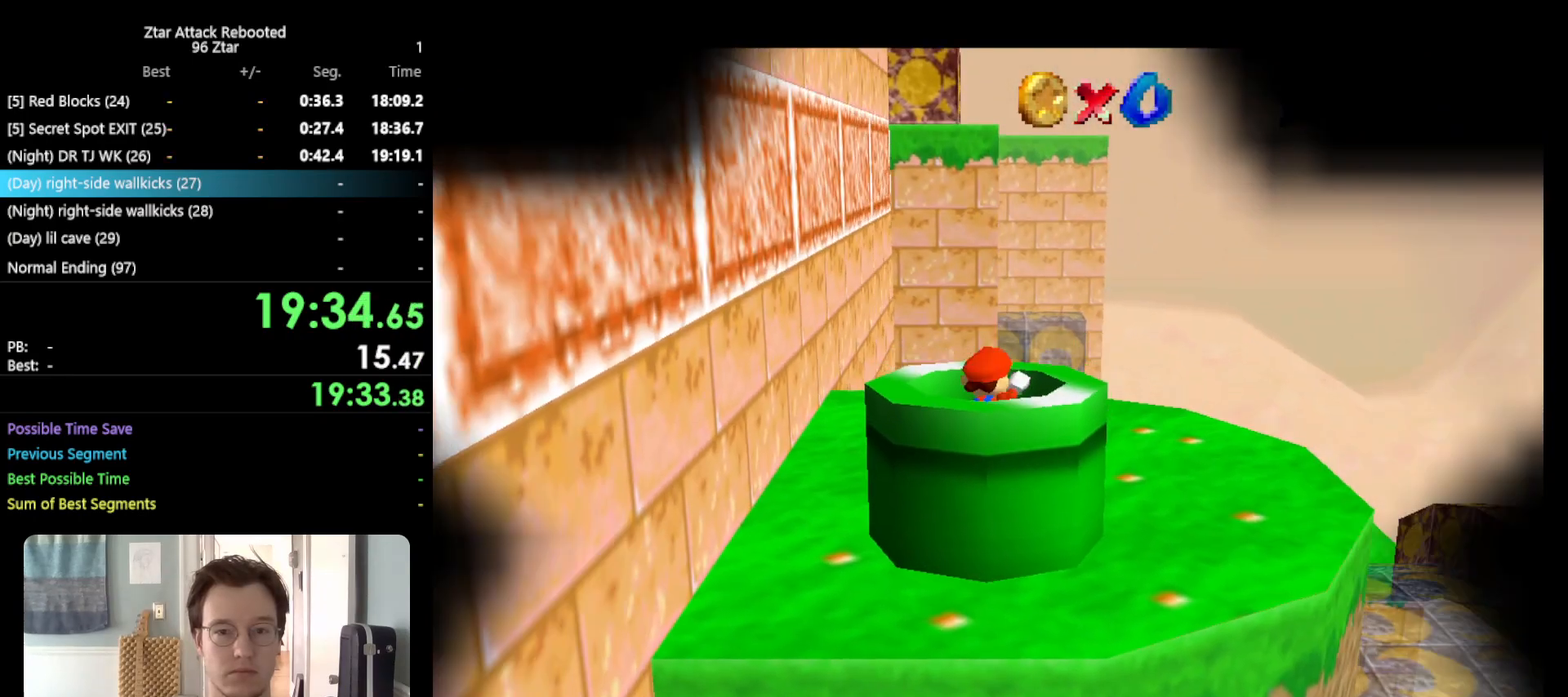
{"buttons": ["A"], "left_stick": "up-right", "events": [[117, "C_RIGHT", "down"], [317, "C_RIGHT", "up"], [367, "left_stick", "up-right"], [433, "A", "down"]]}
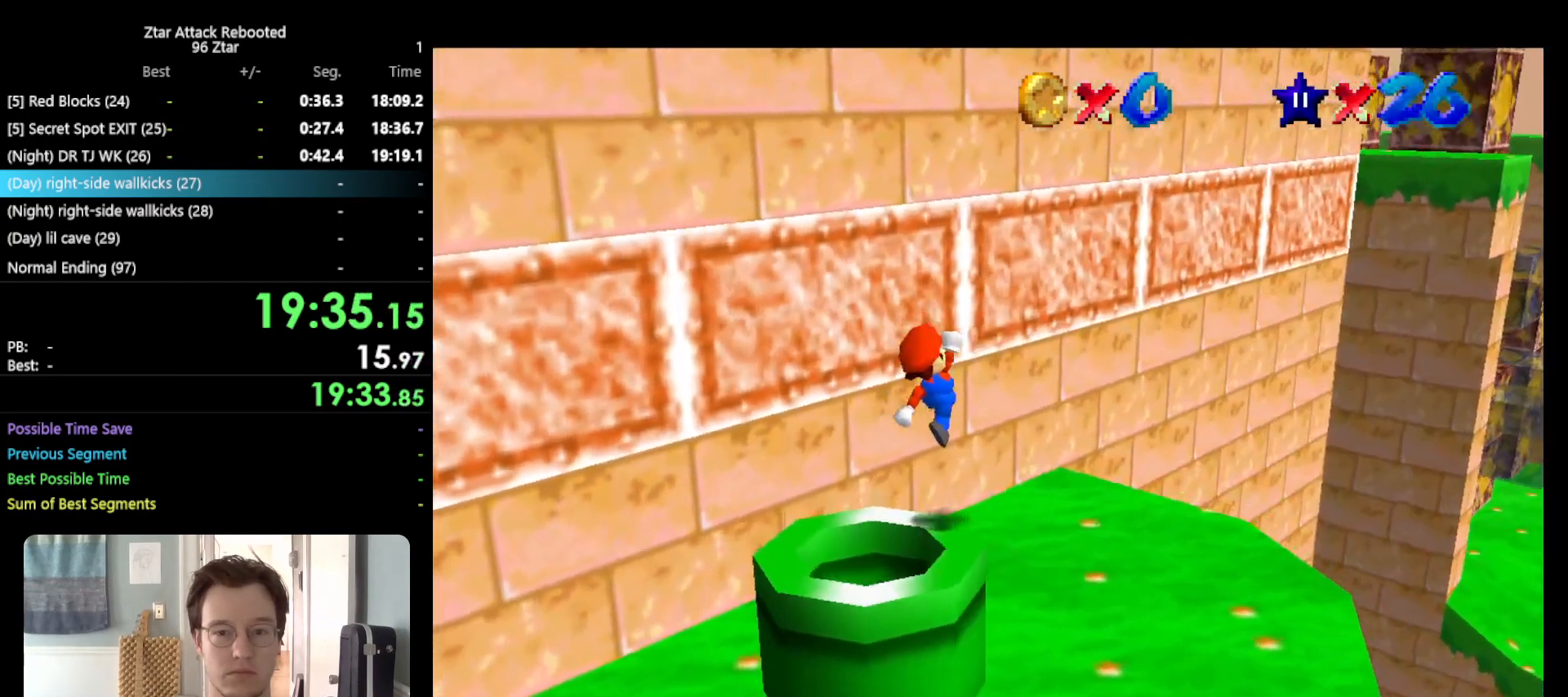
{"buttons": ["A"], "left_stick": "up-right", "events": []}
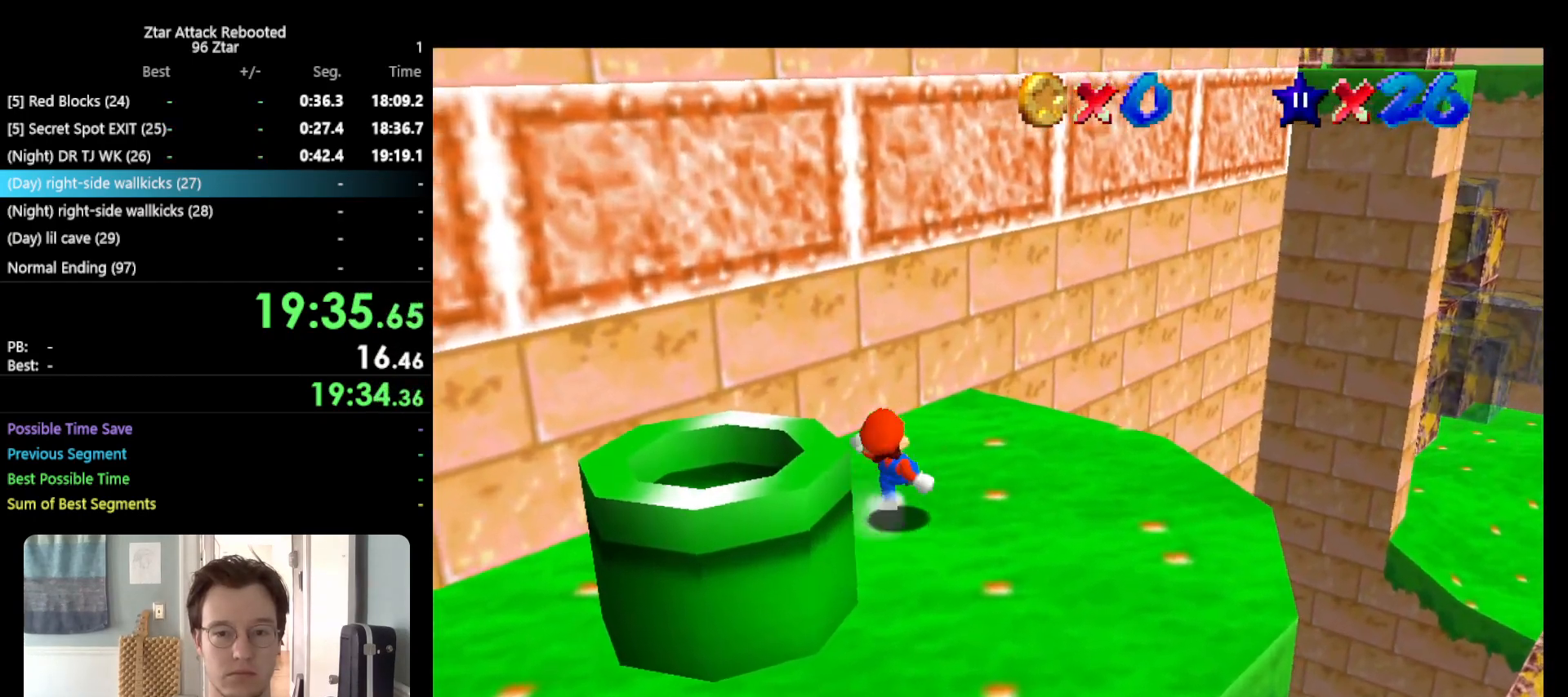
{"buttons": [], "left_stick": "up-right", "events": [[17, "B", "down"], [133, "B", "up"], [167, "A", "up"]]}
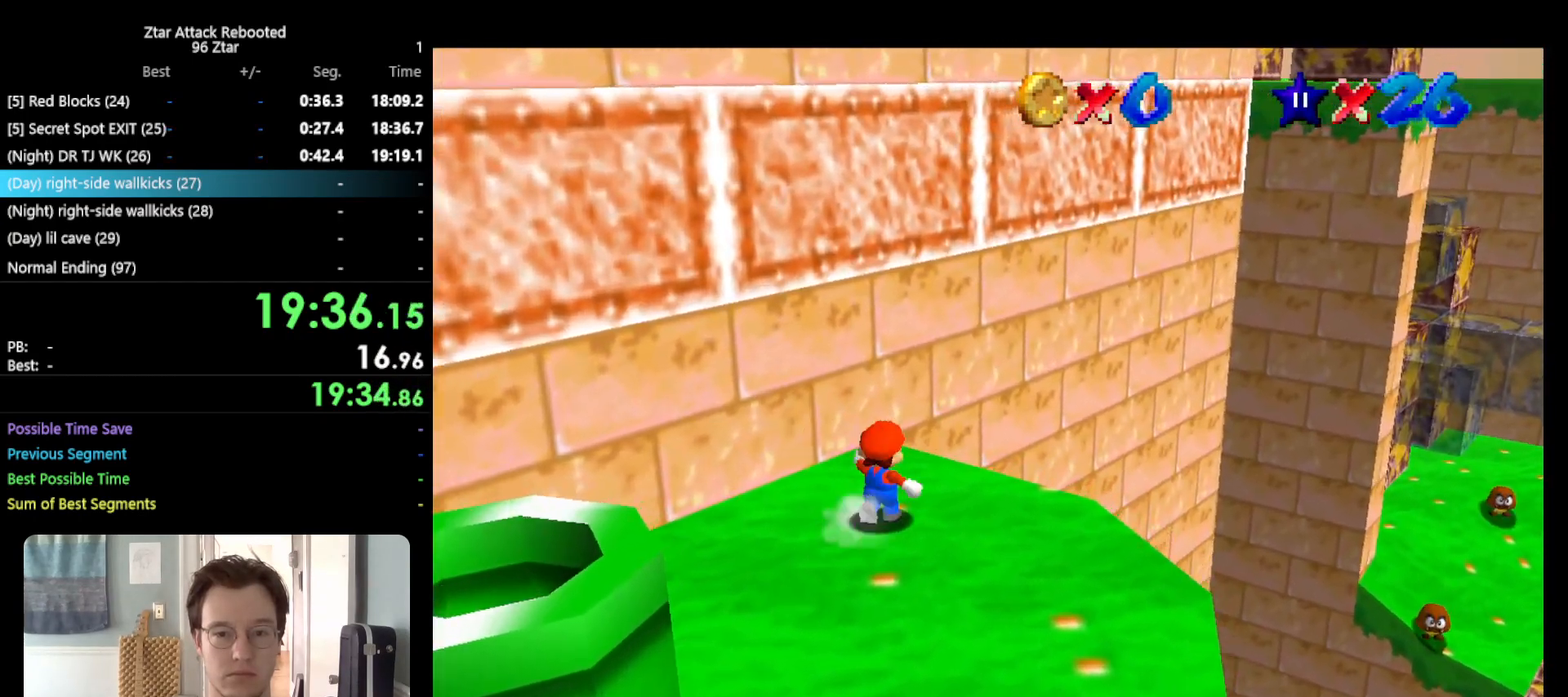
{"buttons": ["Z"], "left_stick": "up", "events": [[150, "Z", "down"], [183, "A", "down"], [317, "left_stick", "up"], [450, "A", "up"]]}